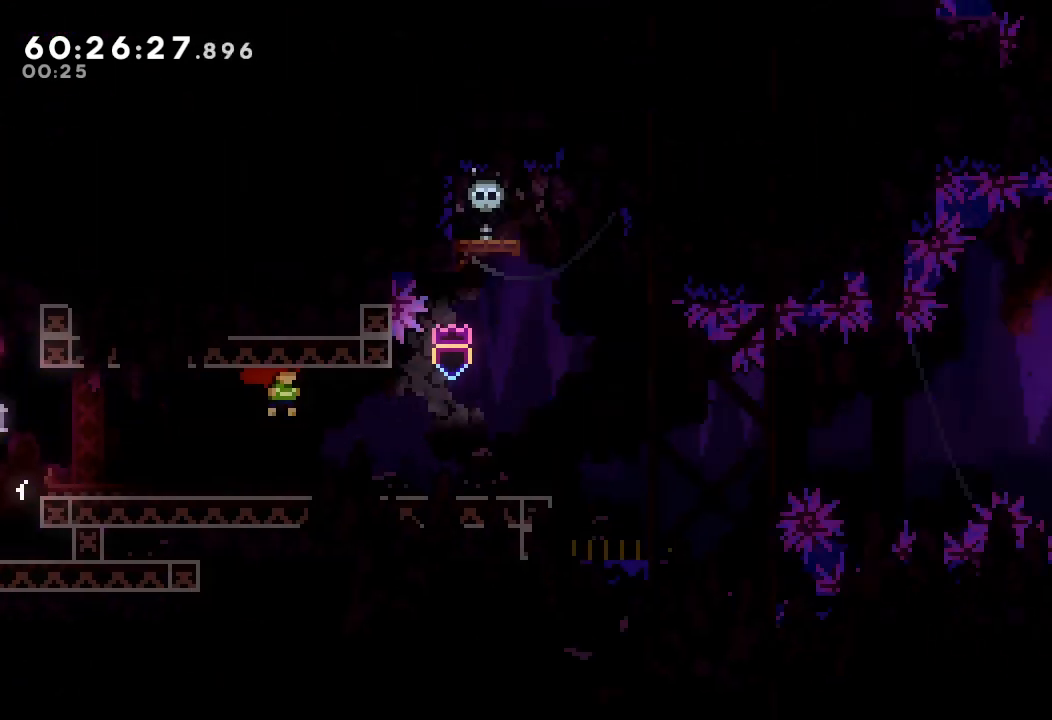
Gameplay with keyboard; each line is a JSON object with the keys held at the frame after it. "events" lists presses ("down") and releases ("up") of "a", "d", "down", "e", "f", "left", "r", "right", "s", "space", "up" and "w" between this image and that frame as [ms after this image, input, new state], when the widget could be followed in between. No other keys are recorded. Mouse input is not recorded.
{"keys": ["right"], "events": [[33, "a", "up"], [100, "d", "up"]]}
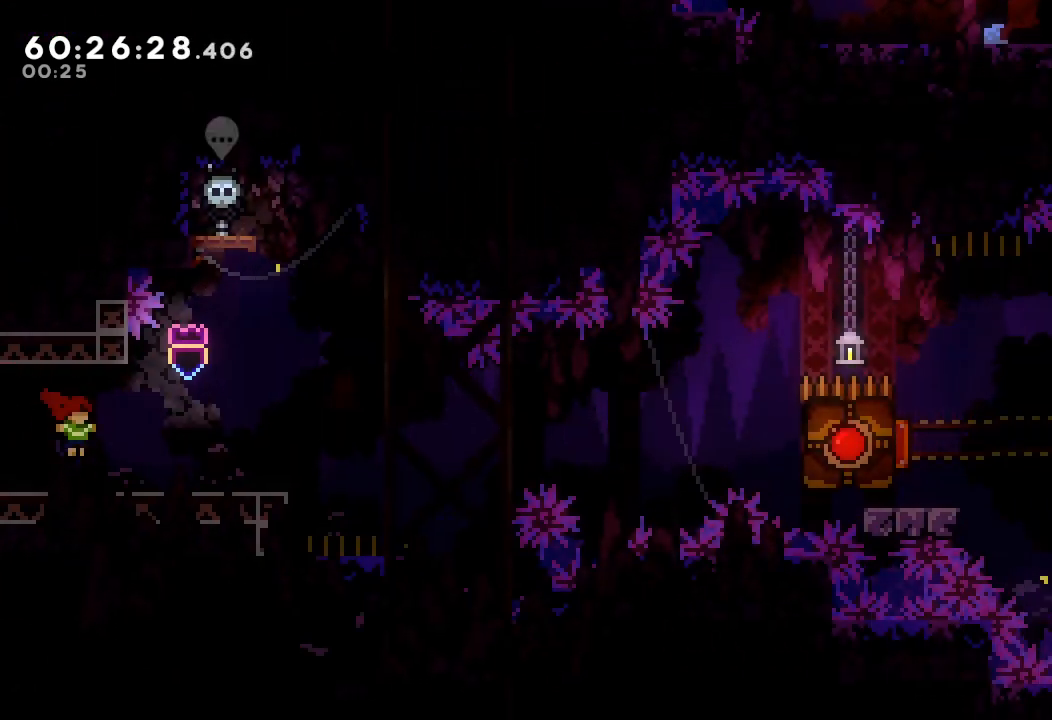
{"keys": [], "events": [[167, "d", "down"], [167, "right", "up"], [333, "right", "down"], [433, "d", "up"], [433, "right", "up"]]}
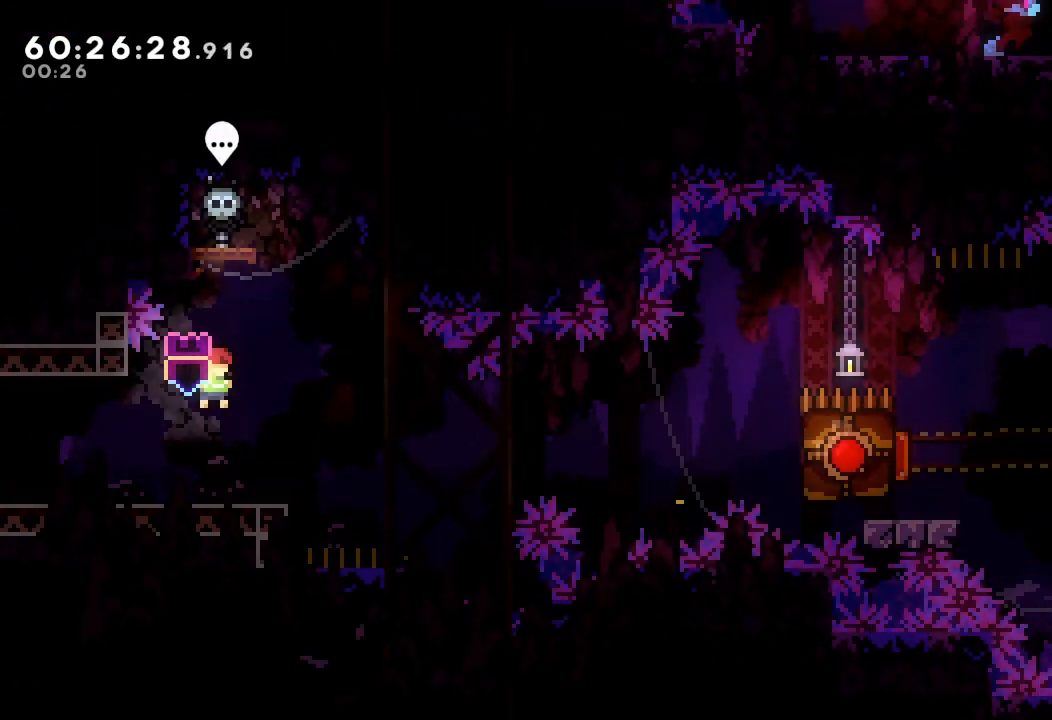
{"keys": ["down", "right", "s"], "events": [[200, "left", "down"], [400, "left", "up"], [500, "down", "down"], [500, "right", "down"], [500, "s", "down"]]}
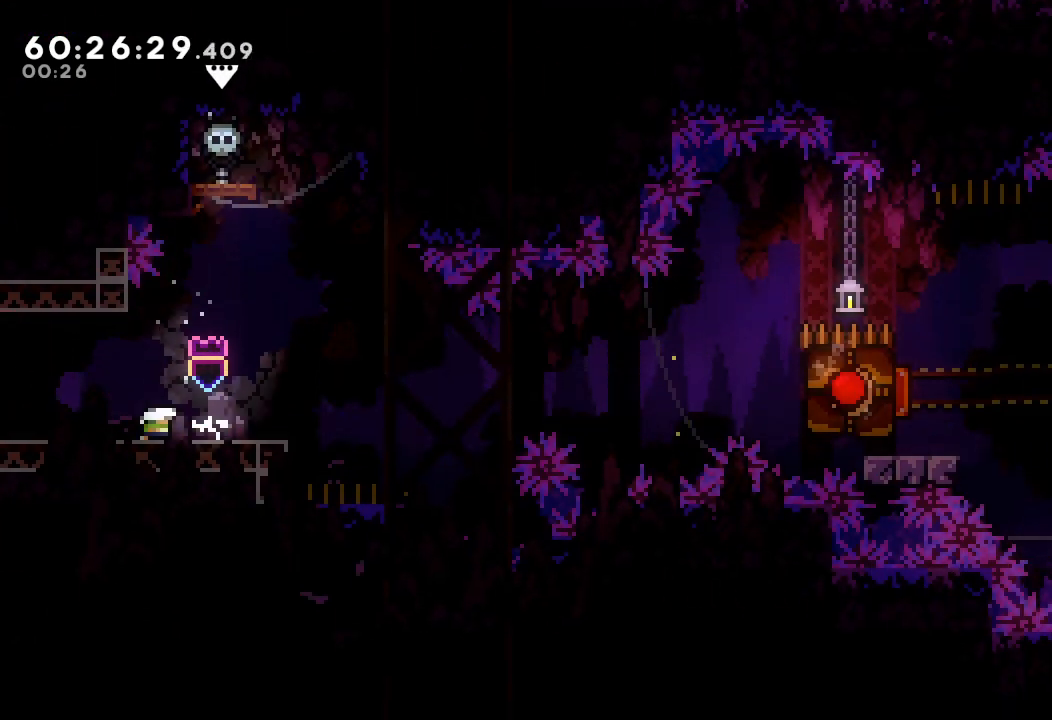
{"keys": ["right"], "events": [[133, "down", "up"], [133, "s", "up"], [167, "d", "down"], [467, "d", "up"]]}
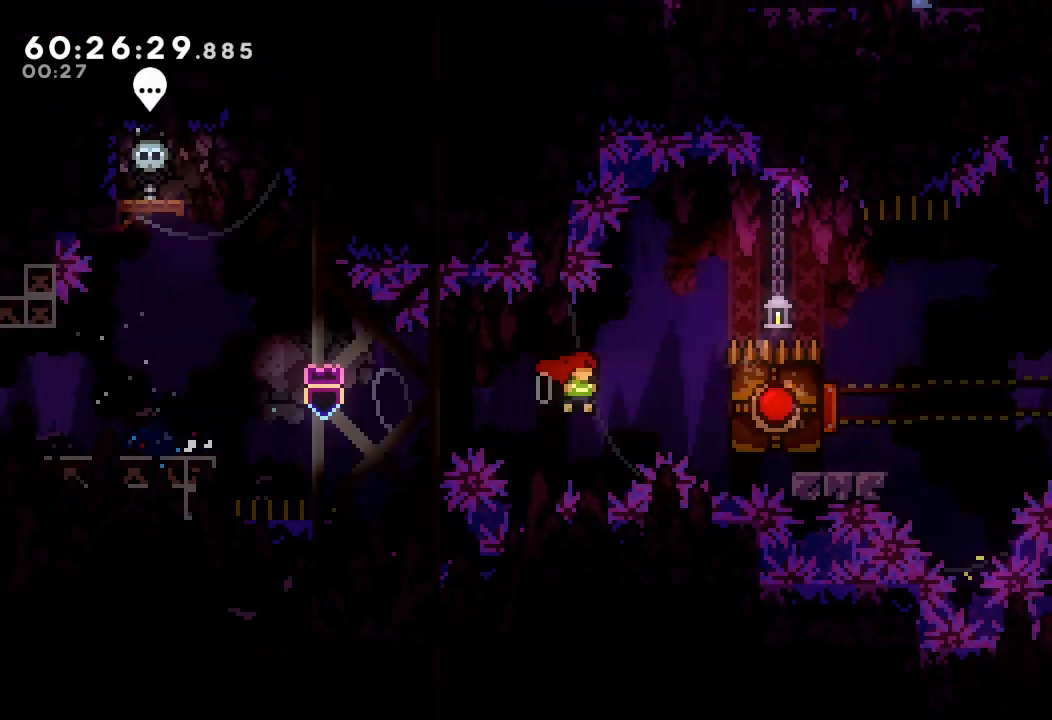
{"keys": ["a"], "events": [[67, "s", "down"], [133, "a", "down"], [200, "s", "up"], [300, "right", "up"]]}
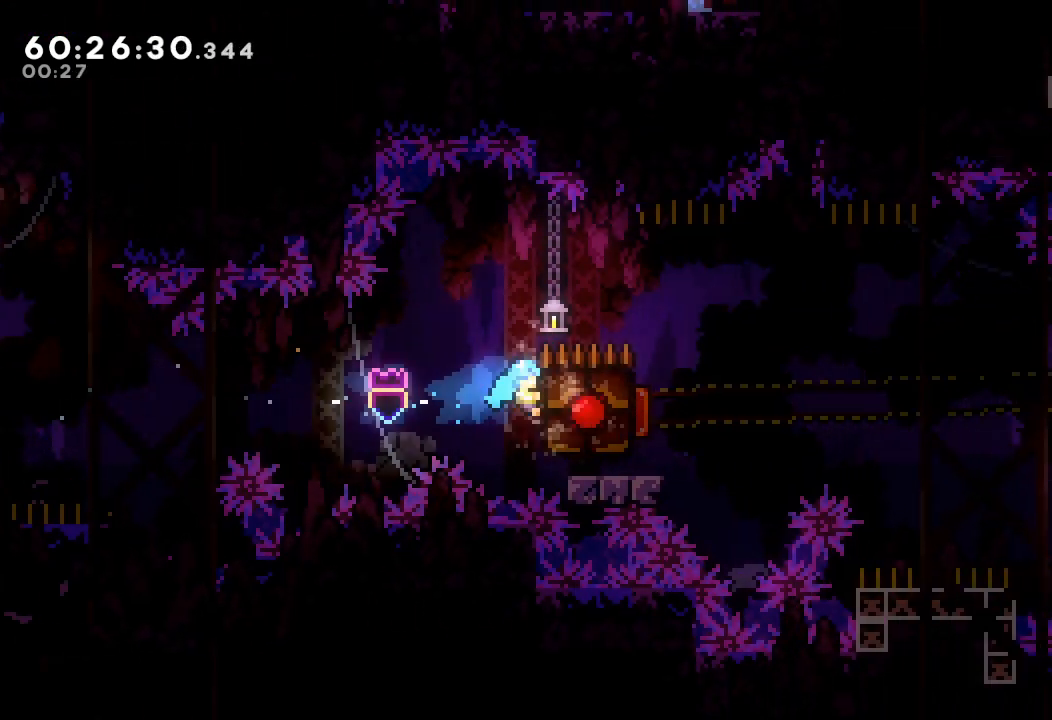
{"keys": ["a"], "events": []}
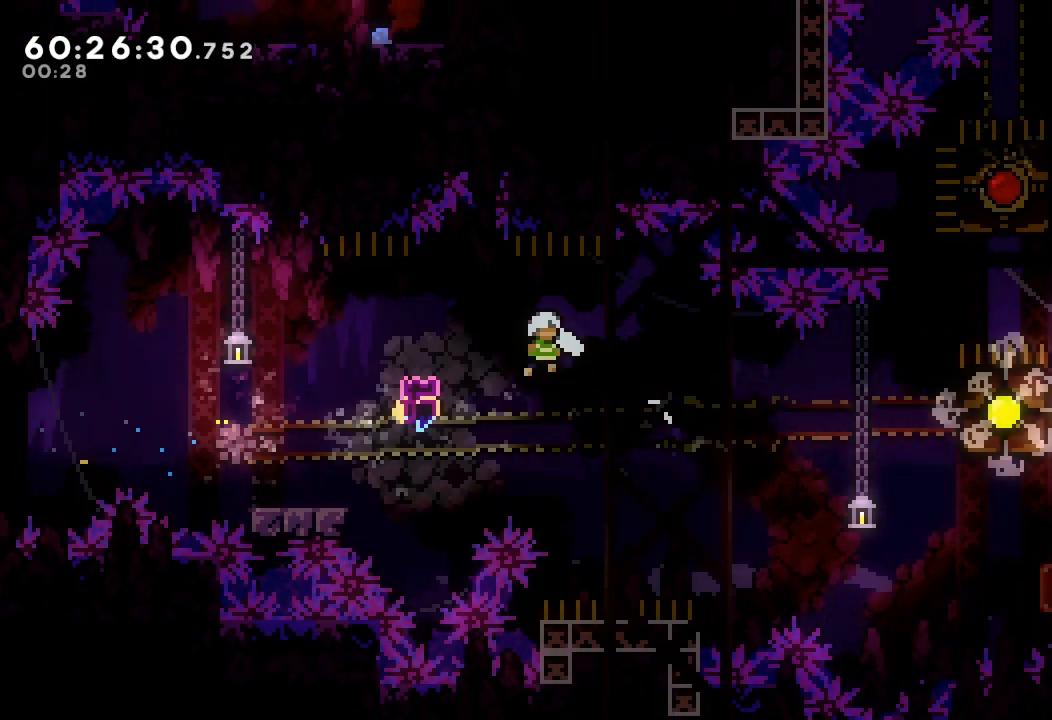
{"keys": [], "events": [[167, "a", "up"]]}
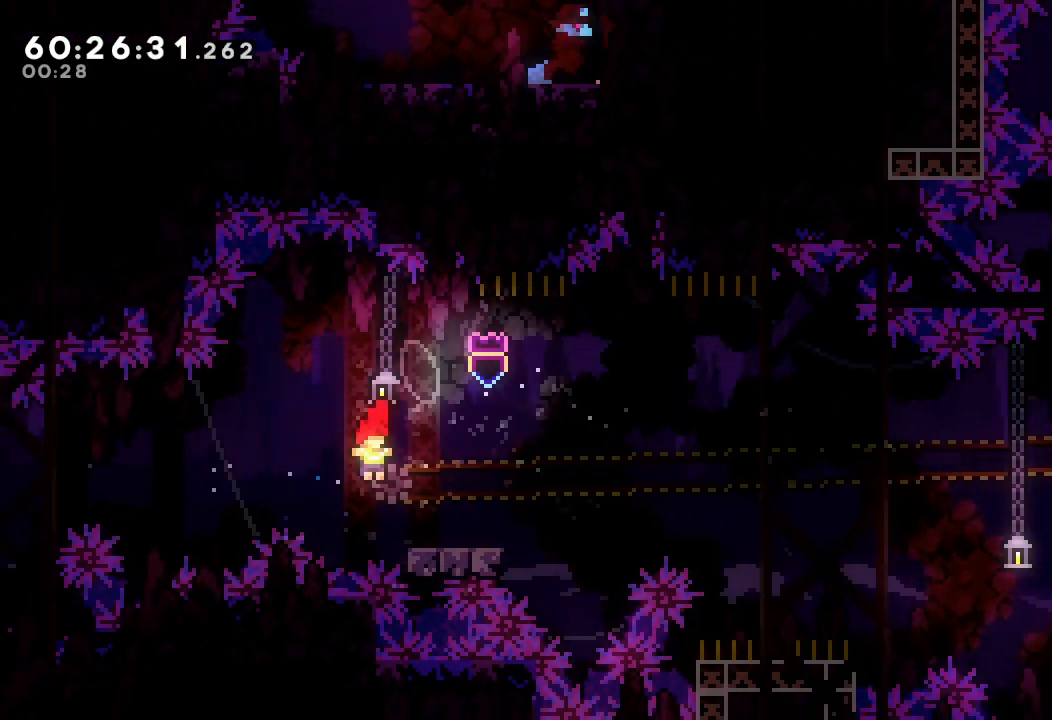
{"keys": ["d", "right"], "events": [[67, "down", "down"], [67, "right", "down"], [67, "s", "down"], [167, "s", "up"], [200, "down", "up"], [233, "d", "down"]]}
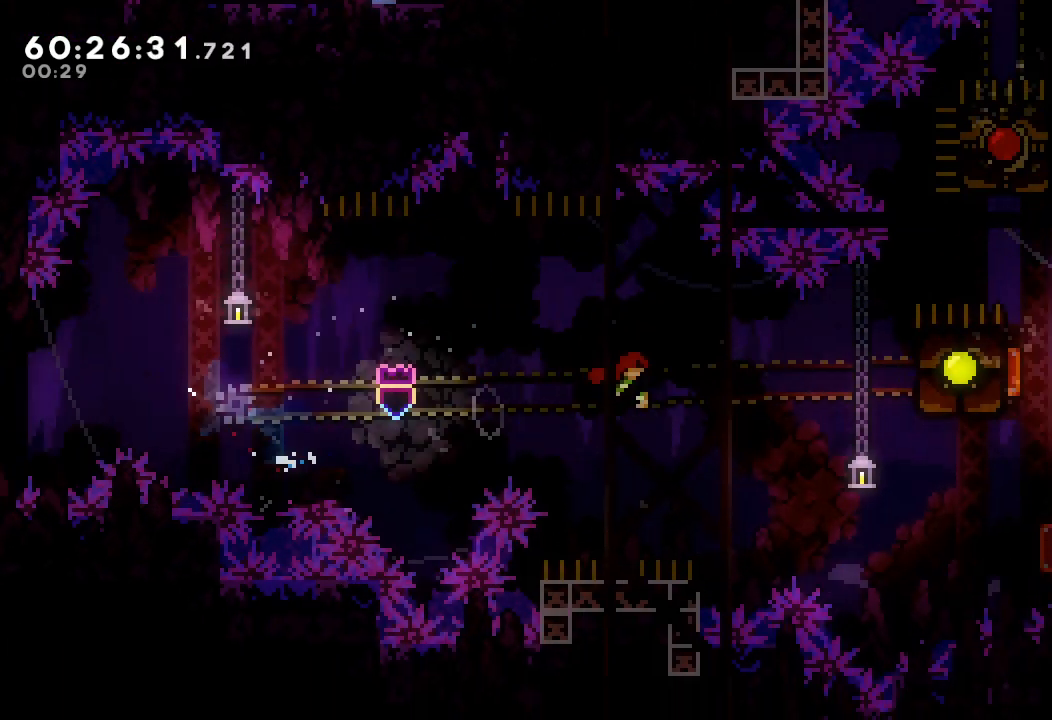
{"keys": ["right", "s"], "events": [[233, "d", "up"], [433, "s", "down"]]}
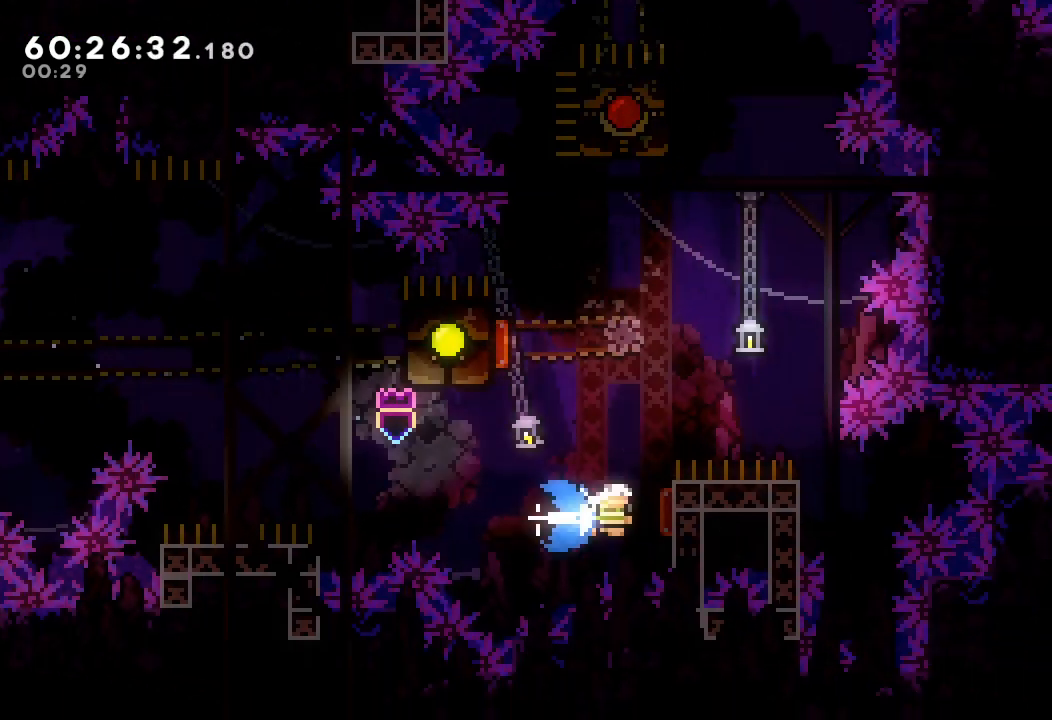
{"keys": ["left", "right"], "events": [[100, "left", "down"], [100, "s", "up"], [133, "right", "up"], [433, "right", "down"]]}
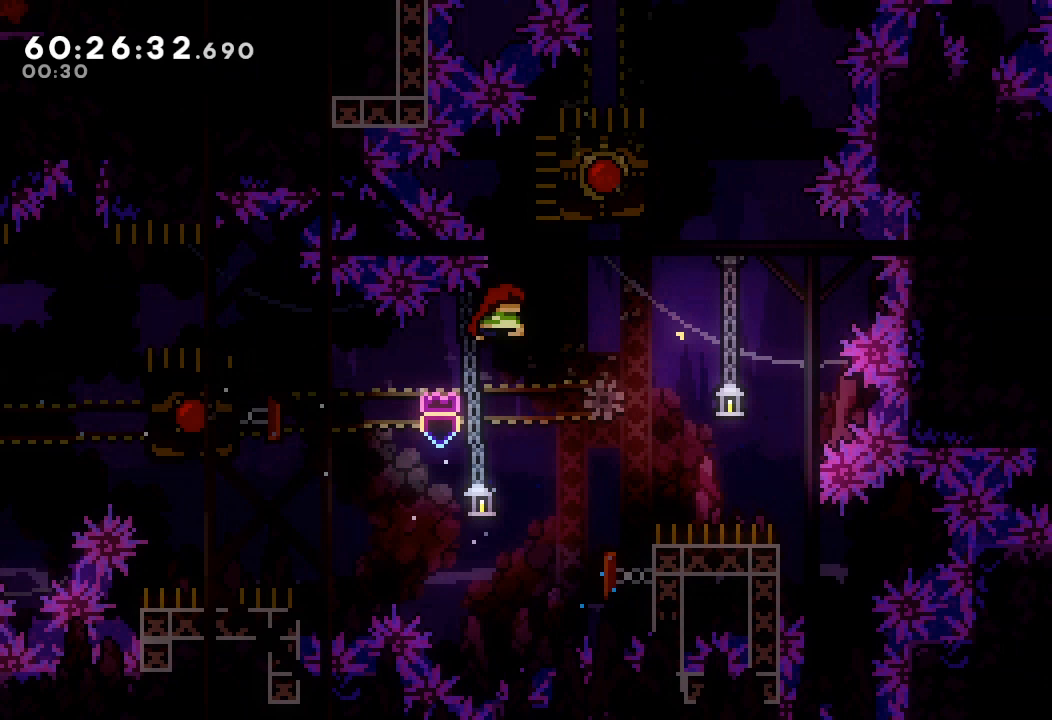
{"keys": ["s", "up"], "events": [[33, "left", "up"], [300, "right", "up"], [433, "up", "down"], [500, "s", "down"]]}
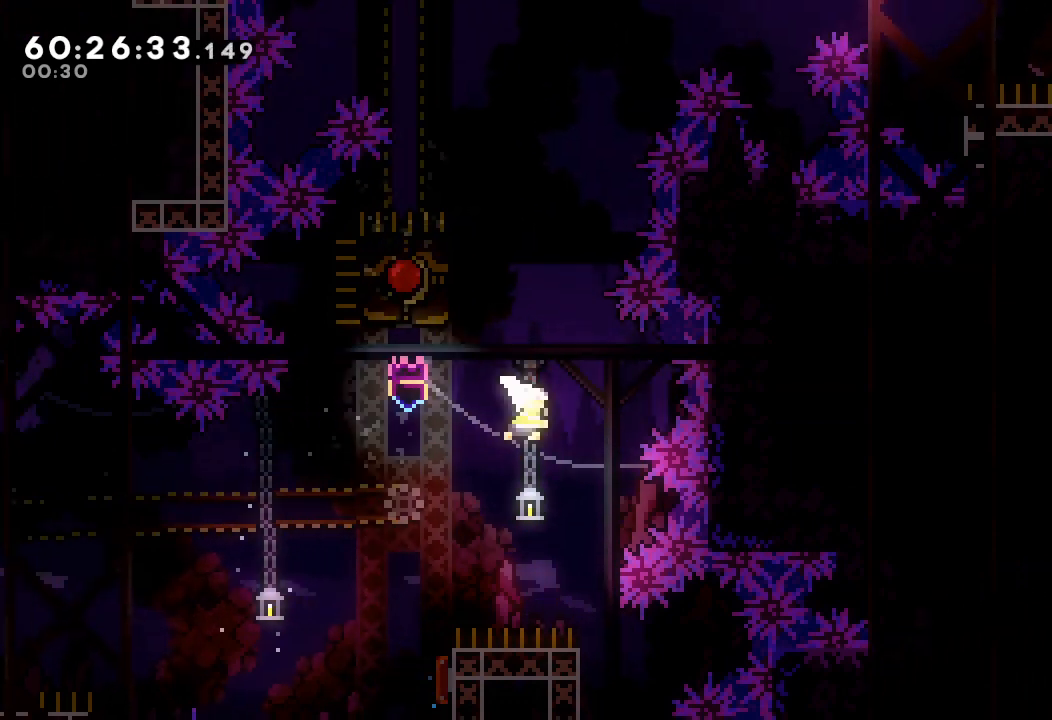
{"keys": ["a", "left", "up"], "events": [[167, "s", "up"], [200, "left", "down"], [300, "a", "down"]]}
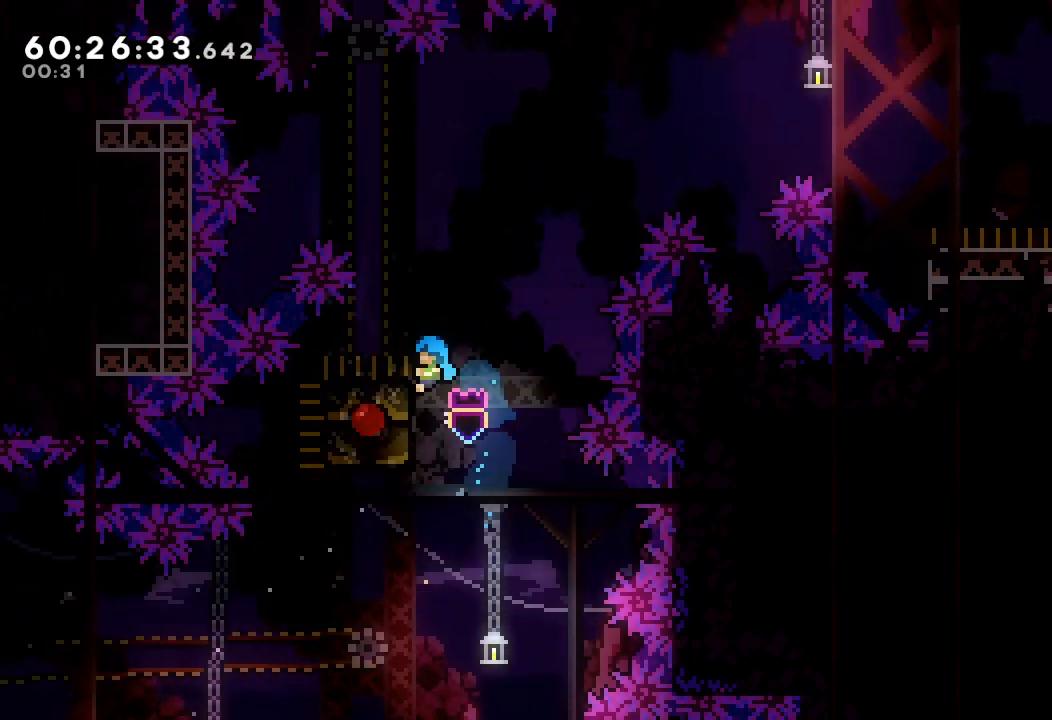
{"keys": ["a", "right"], "events": [[33, "left", "up"], [33, "right", "down"], [33, "up", "up"]]}
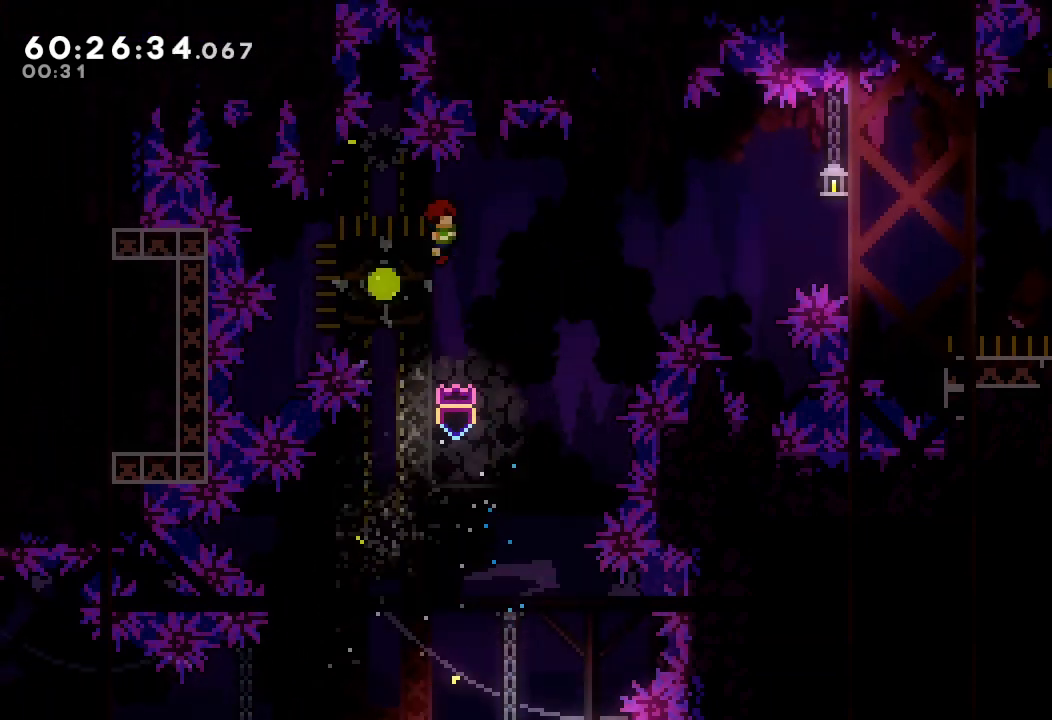
{"keys": ["a", "right"], "events": []}
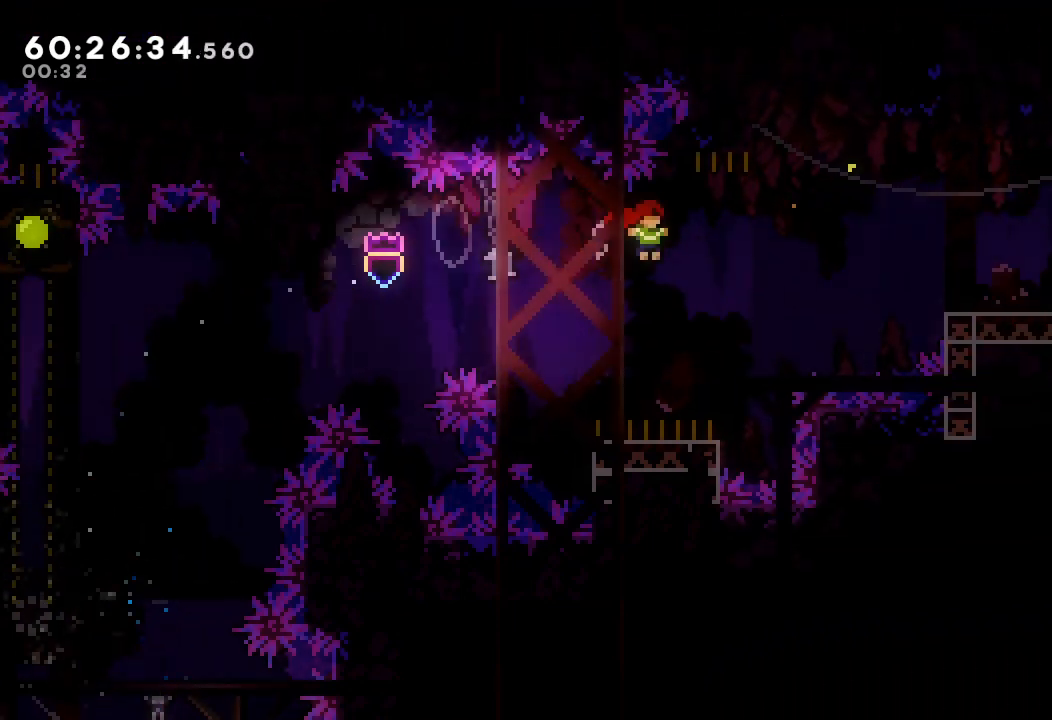
{"keys": ["a", "right"], "events": [[200, "s", "down"], [300, "s", "up"], [367, "d", "down"], [433, "d", "up"]]}
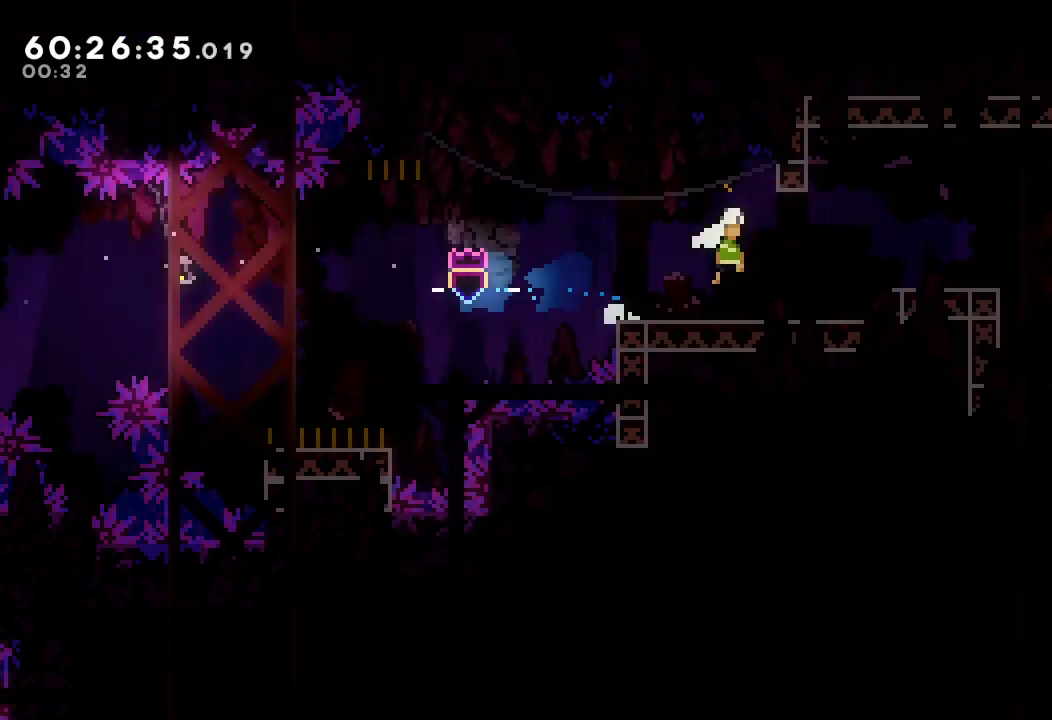
{"keys": ["right"], "events": [[267, "d", "down"], [267, "right", "up"], [367, "a", "up"], [367, "d", "up"], [400, "right", "down"]]}
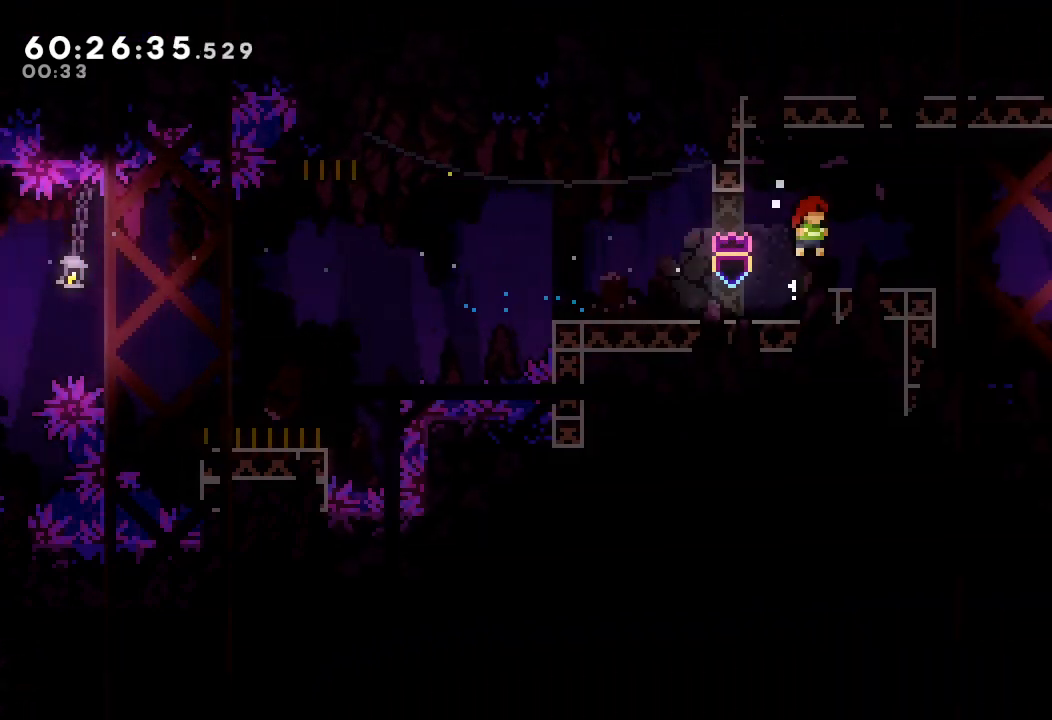
{"keys": ["d", "right"], "events": [[67, "down", "down"], [67, "s", "down"], [167, "s", "up"], [200, "d", "down"], [200, "down", "up"]]}
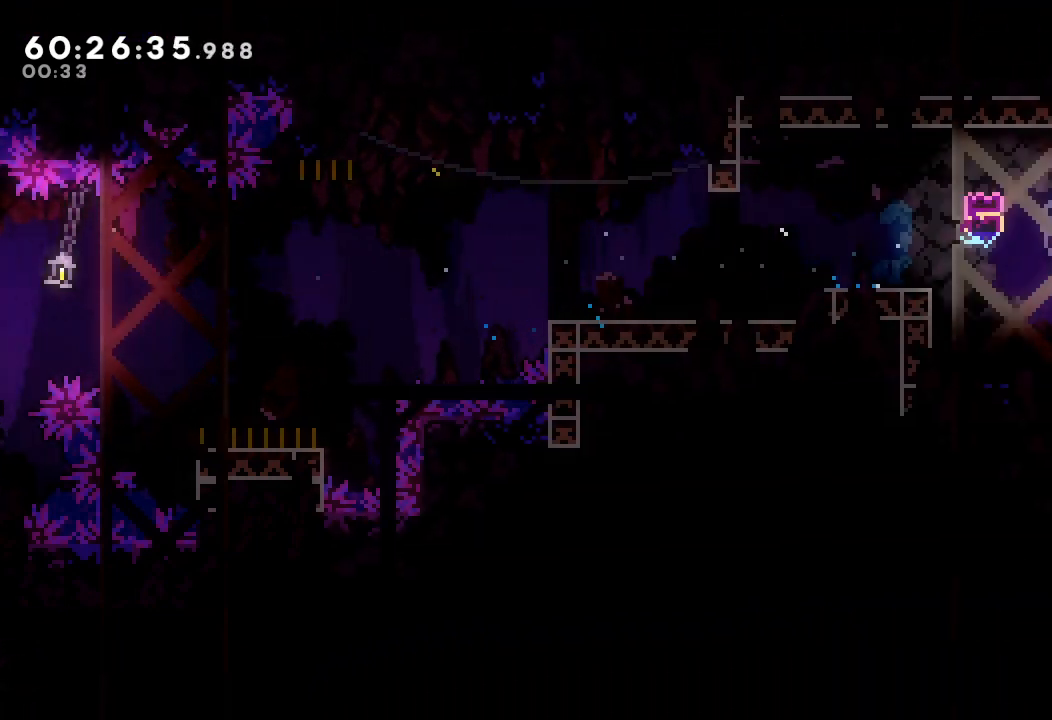
{"keys": ["right"], "events": [[467, "d", "up"]]}
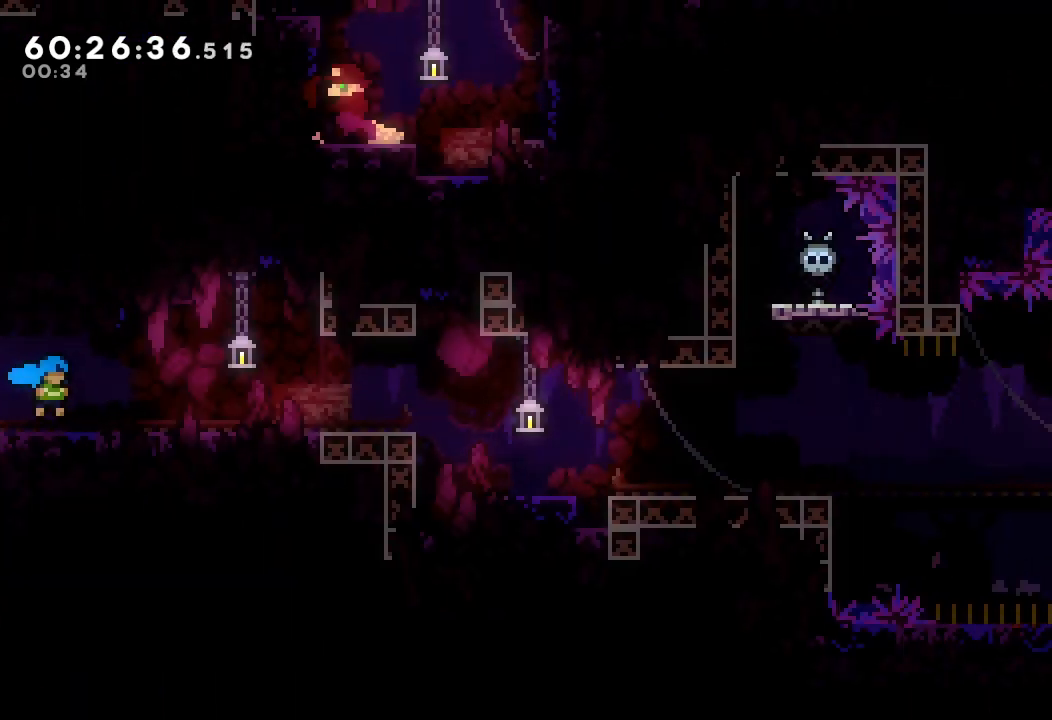
{"keys": ["right"], "events": [[267, "d", "down"], [333, "d", "up"]]}
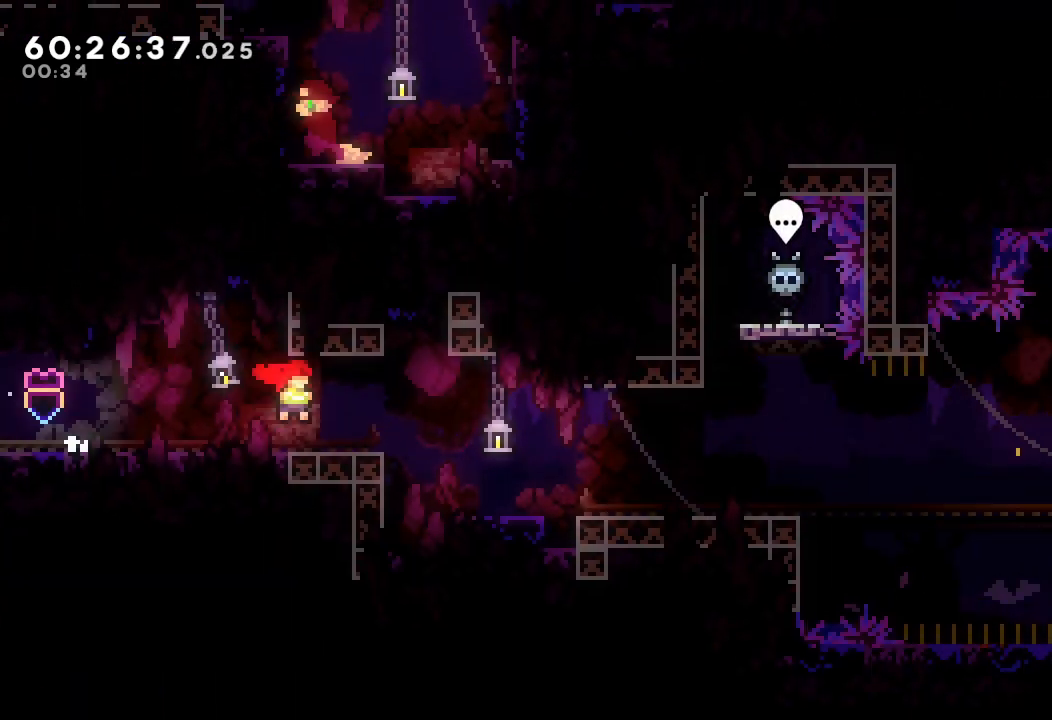
{"keys": ["right"], "events": [[167, "s", "down"], [300, "s", "up"]]}
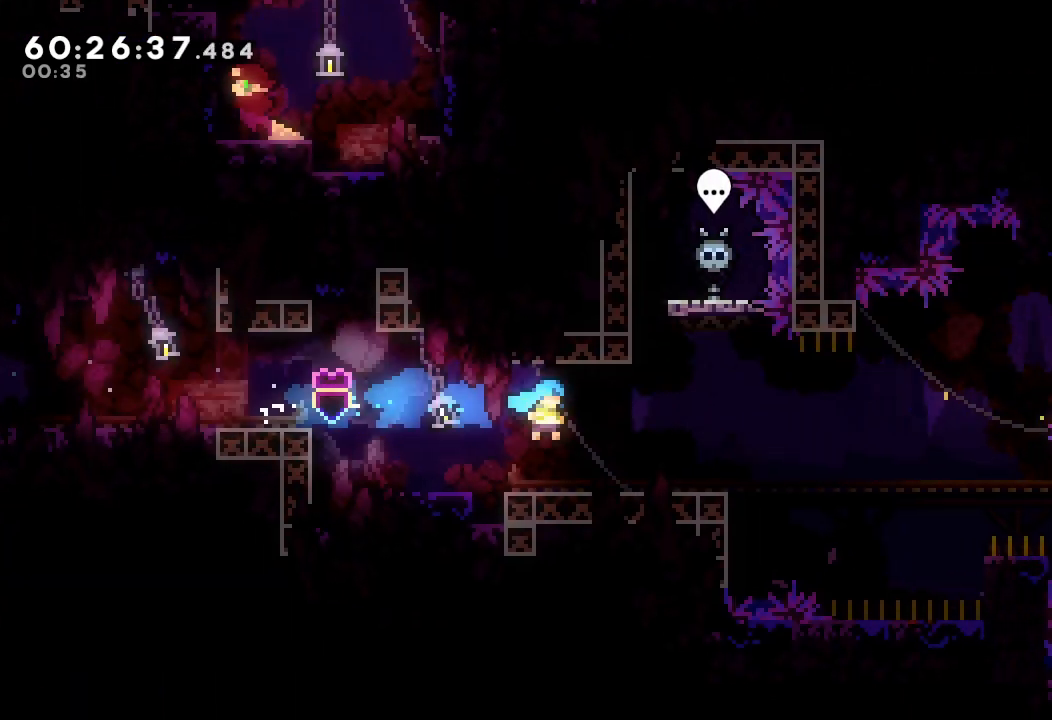
{"keys": ["d", "right"], "events": [[67, "right", "up"], [300, "s", "down"], [367, "right", "down"], [433, "s", "up"], [500, "d", "down"]]}
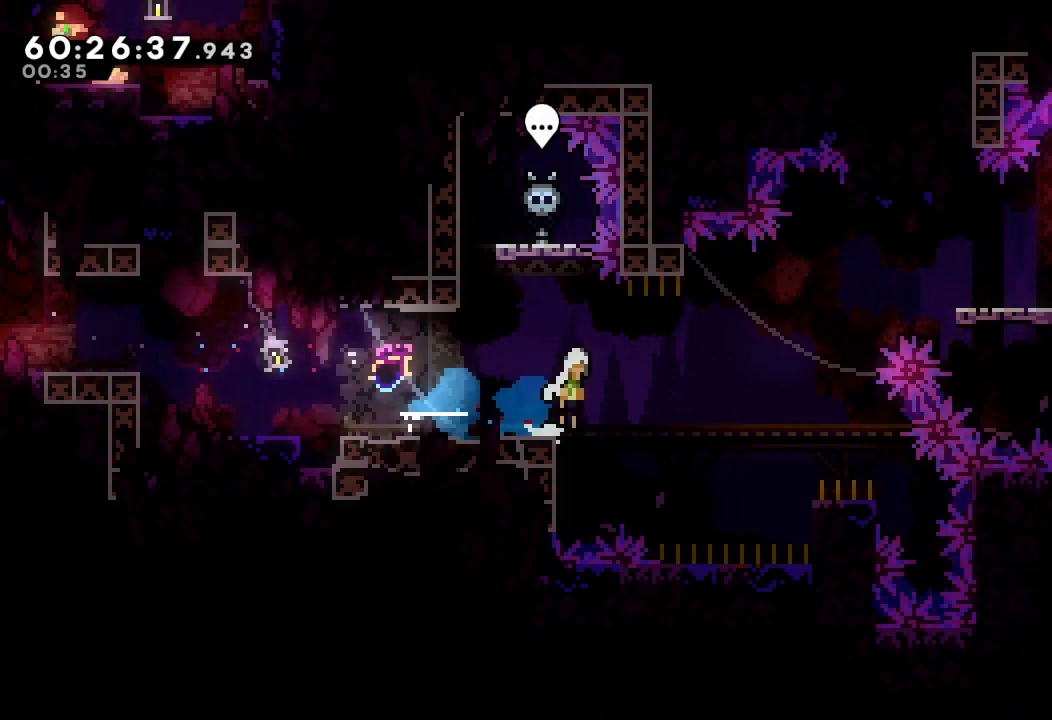
{"keys": ["right"], "events": [[333, "d", "up"], [367, "s", "down"], [500, "s", "up"]]}
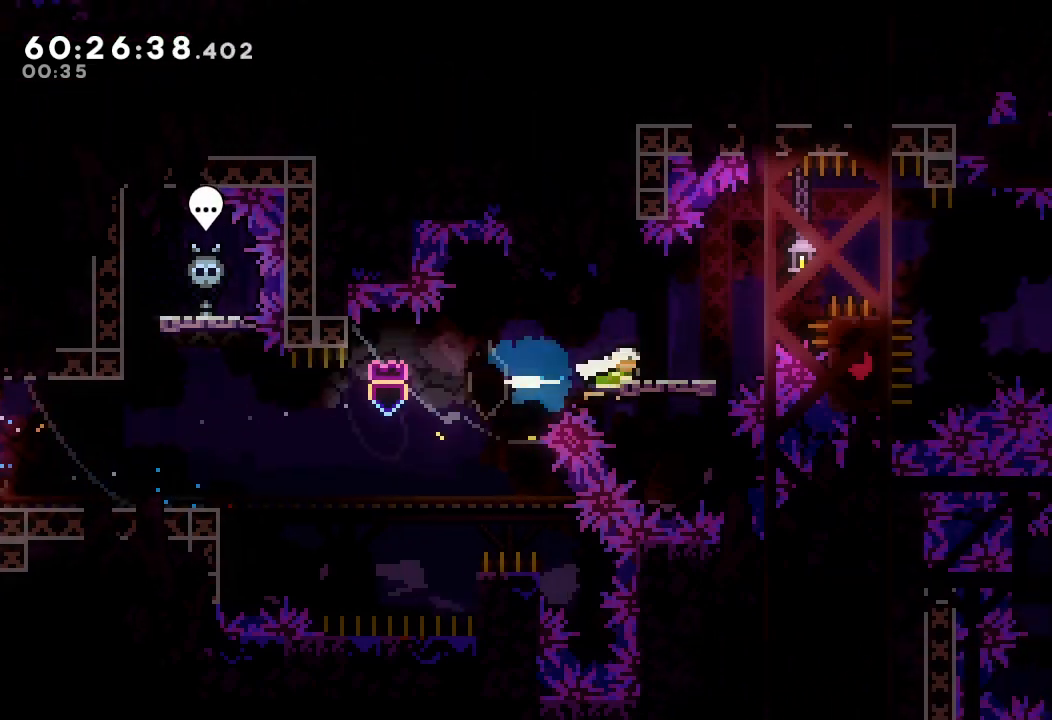
{"keys": ["d", "right"], "events": [[67, "d", "down"]]}
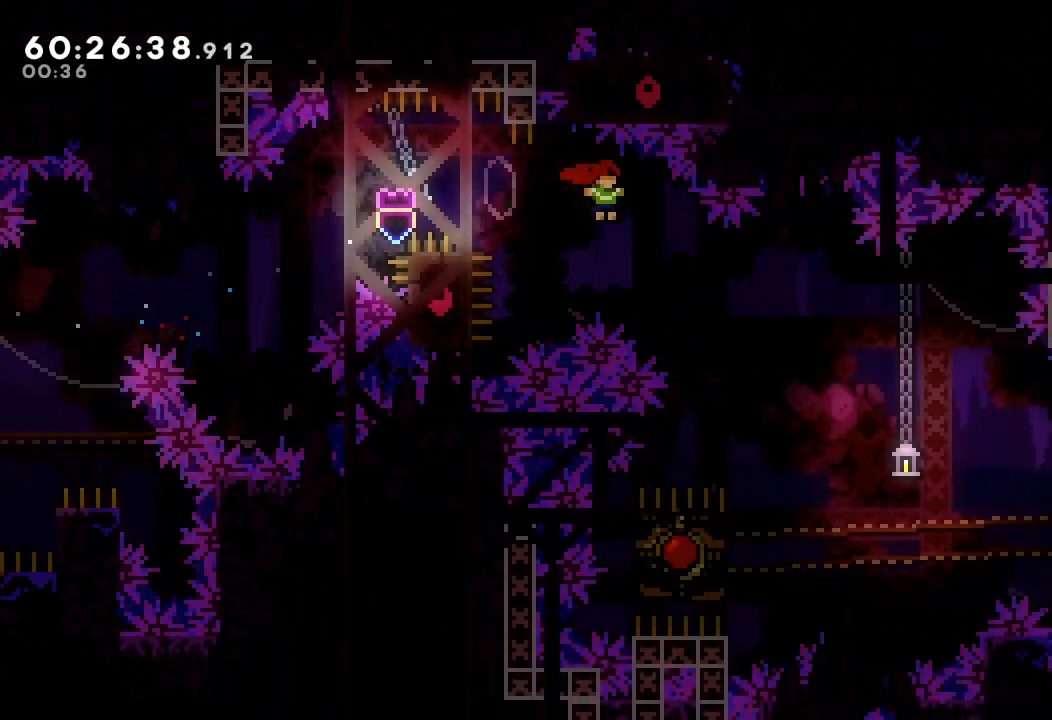
{"keys": [], "events": [[400, "d", "up"], [500, "right", "up"]]}
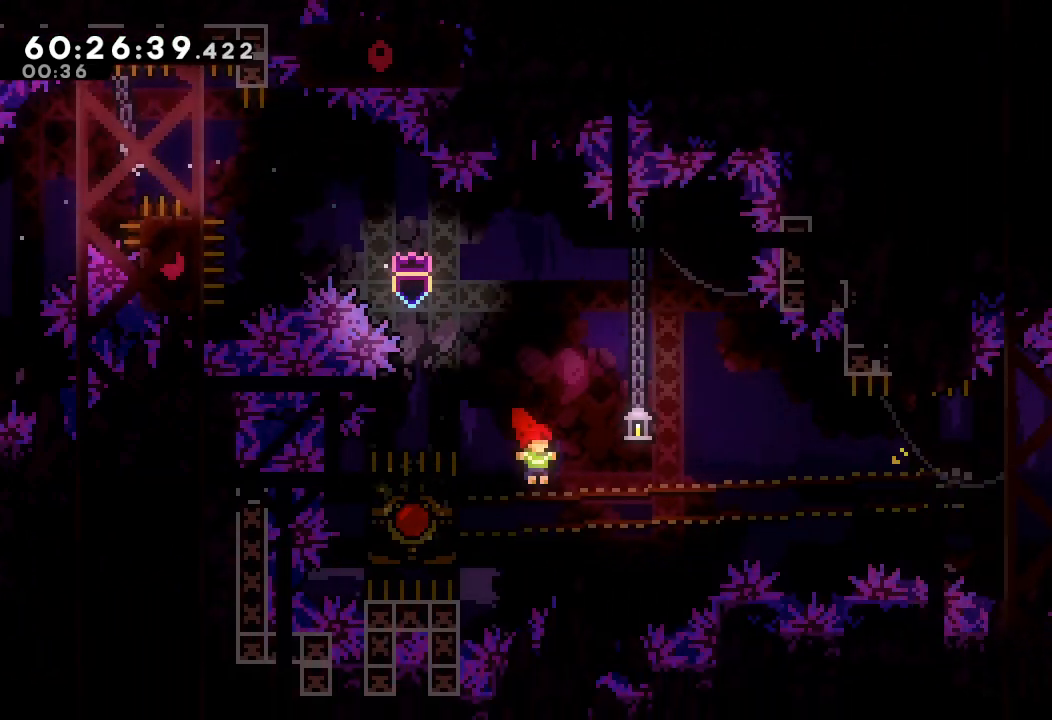
{"keys": ["a", "left", "up"], "events": [[33, "left", "down"], [100, "s", "down"], [267, "a", "down"], [267, "s", "up"], [400, "up", "down"]]}
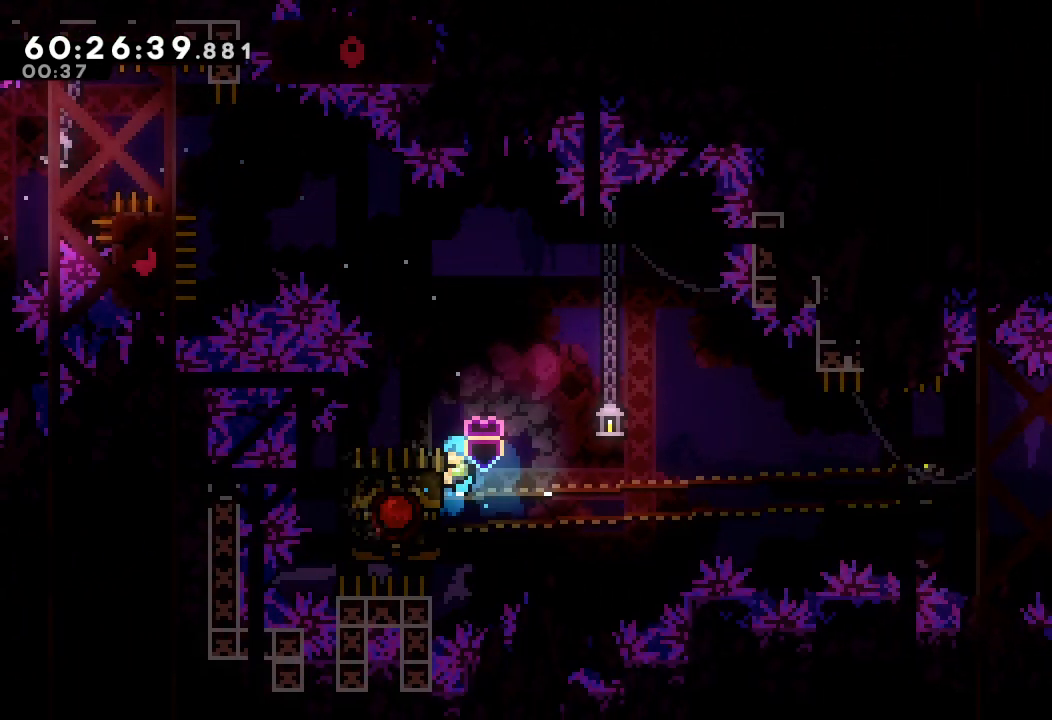
{"keys": ["a", "right"], "events": [[100, "left", "up"], [100, "right", "down"], [133, "up", "up"]]}
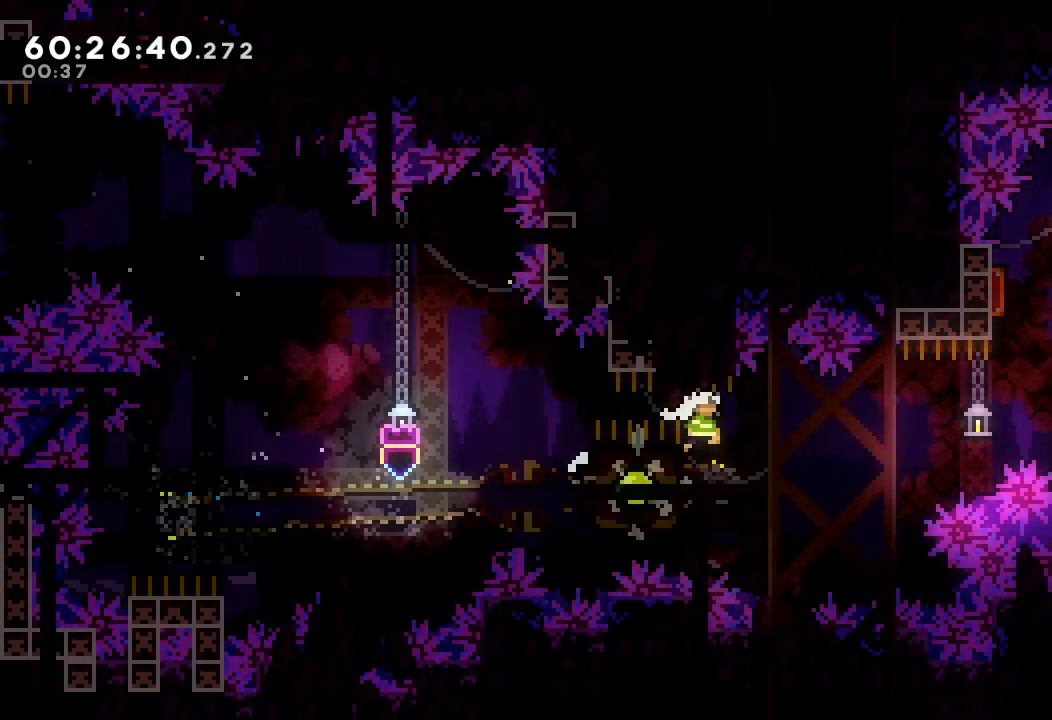
{"keys": [], "events": [[267, "a", "up"], [267, "right", "up"], [300, "up", "down"], [367, "s", "down"], [500, "s", "up"], [500, "up", "up"]]}
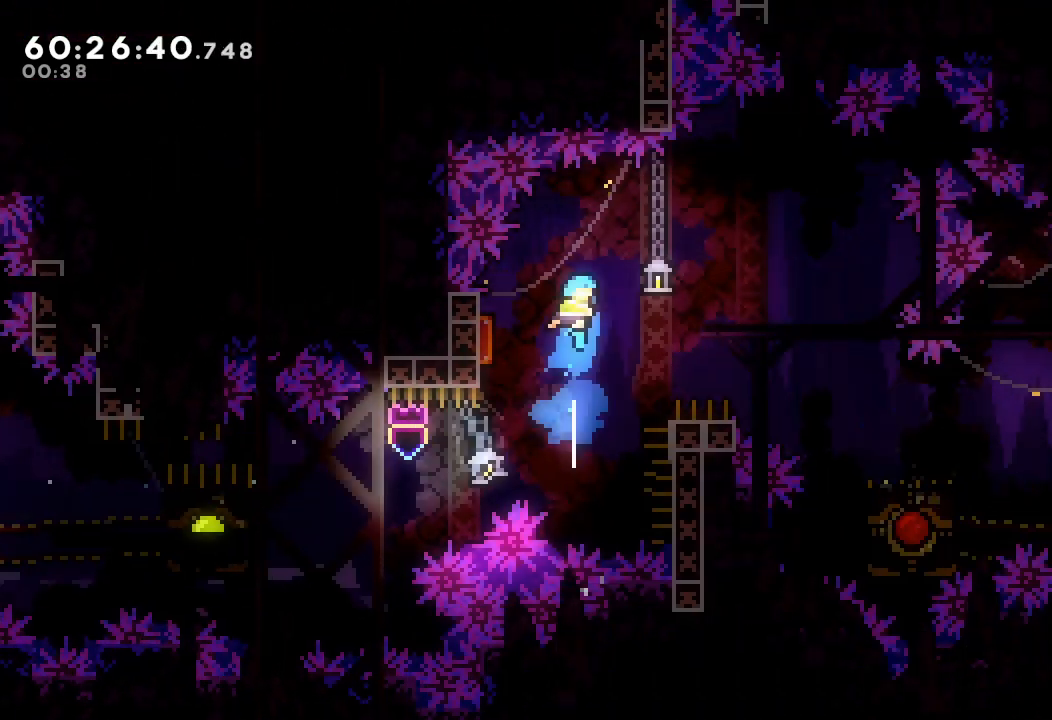
{"keys": [], "events": [[267, "left", "down"], [500, "left", "up"]]}
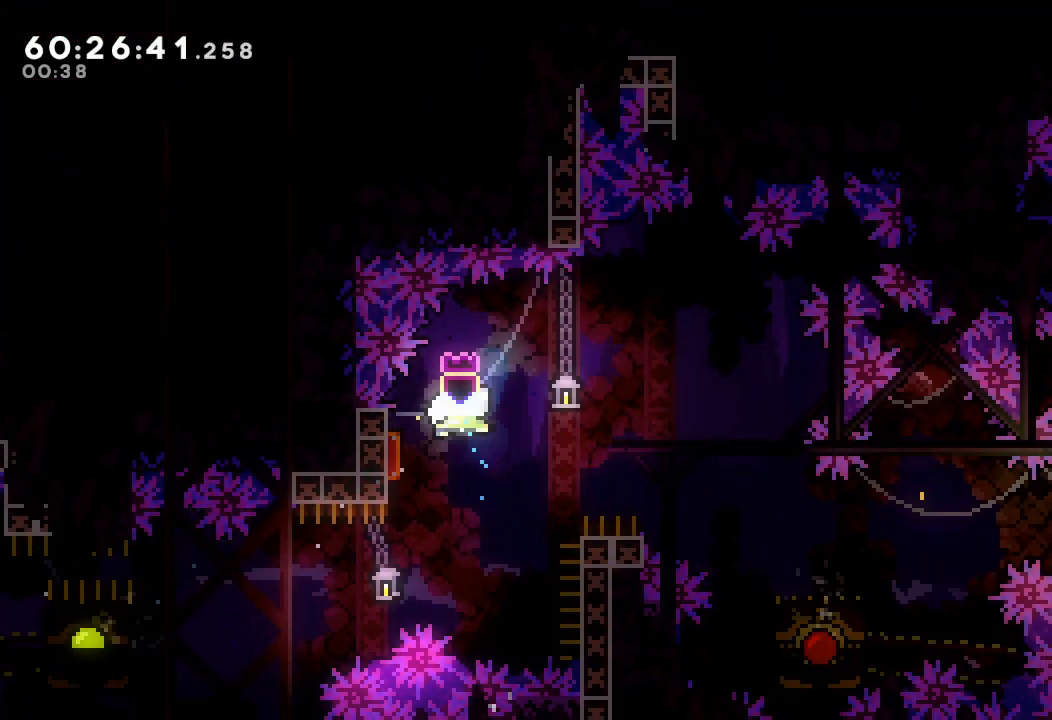
{"keys": [], "events": []}
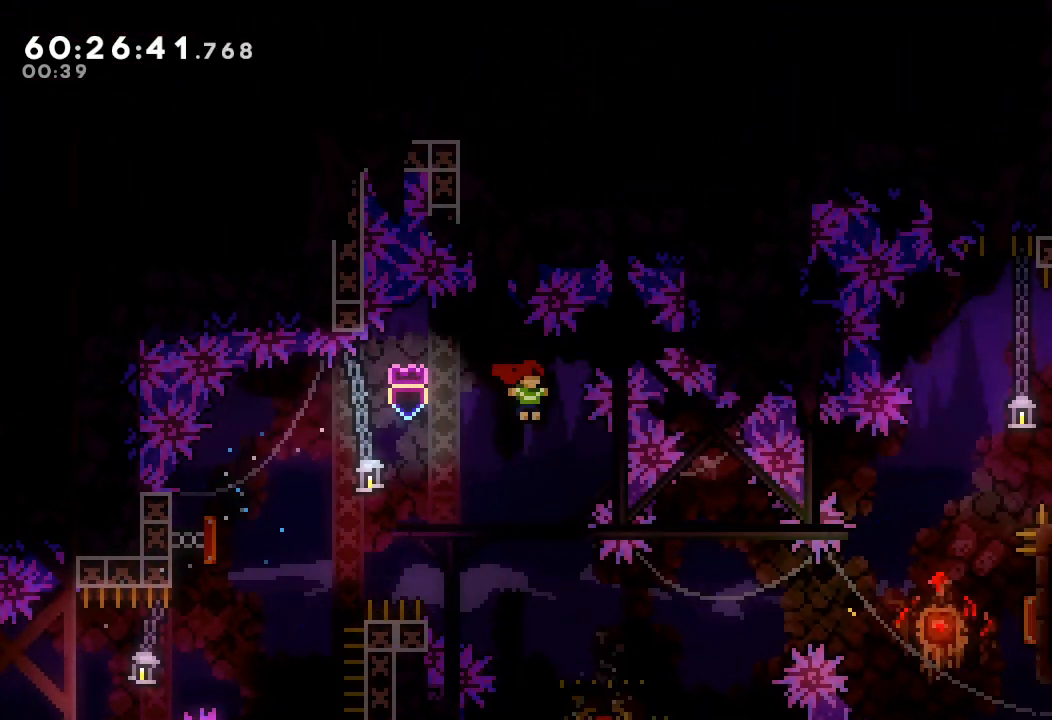
{"keys": ["right"], "events": [[367, "down", "down"], [367, "right", "down"], [367, "s", "down"], [500, "down", "up"], [500, "s", "up"]]}
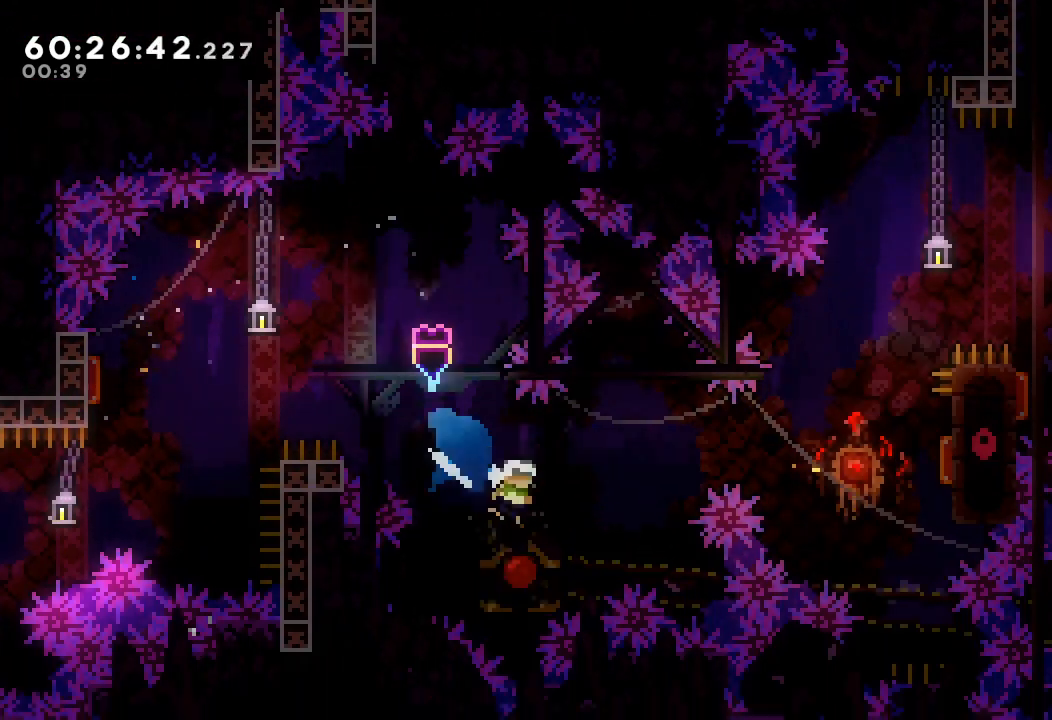
{"keys": ["right", "s", "up"], "events": [[33, "d", "down"], [433, "d", "up"], [467, "s", "down"], [467, "up", "down"]]}